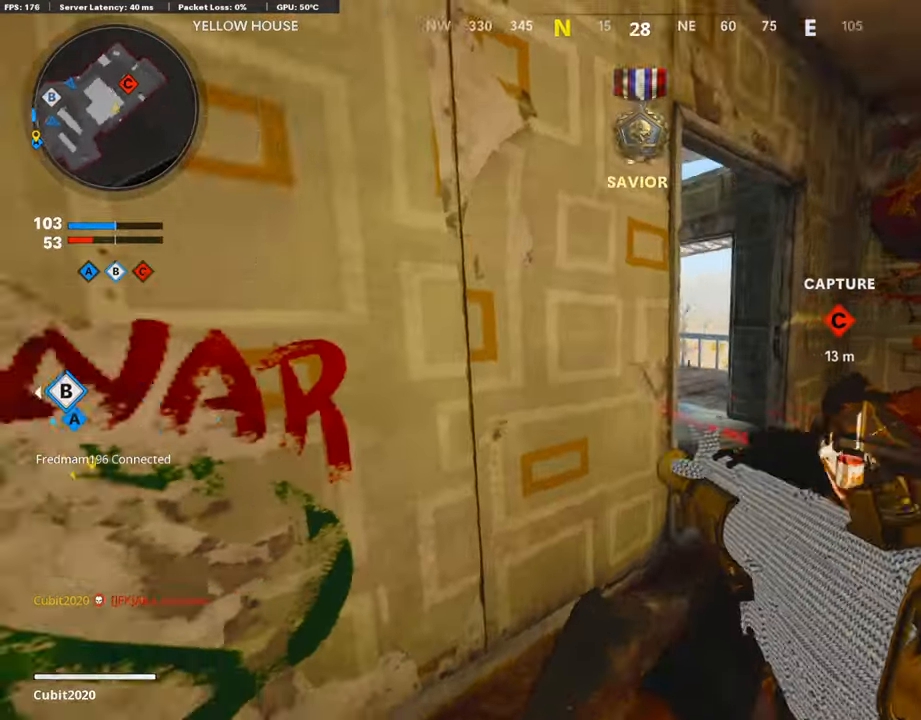
Gameplay with a controller (PlayStation layout); each line is a JSON object with the inputs held at the frame after it. "events" lists button and stick changes between this image and that frame as [ms after this image, input, new state], when the widget could be followed in between.
{"buttons": [], "left_stick": "up", "right_stick": "left", "events": [[387, "left_stick", "up"], [387, "right_stick", "center"], [454, "right_stick", "up-left"], [505, "right_stick", "left"]]}
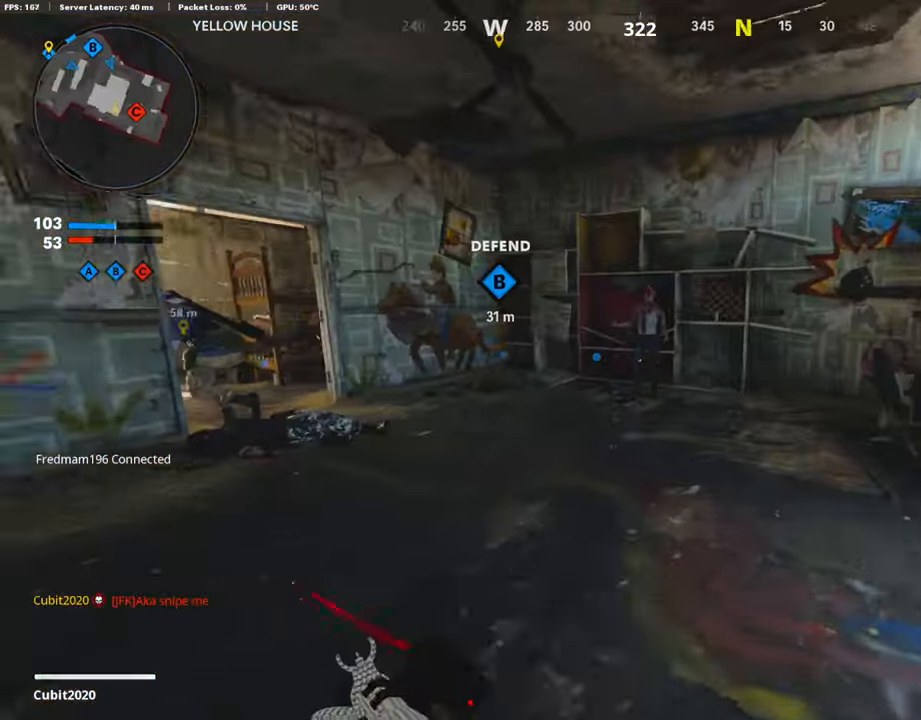
{"buttons": ["R3"], "left_stick": "up", "right_stick": "center", "events": [[201, "R3", "down"], [201, "right_stick", "up-left"], [370, "right_stick", "center"]]}
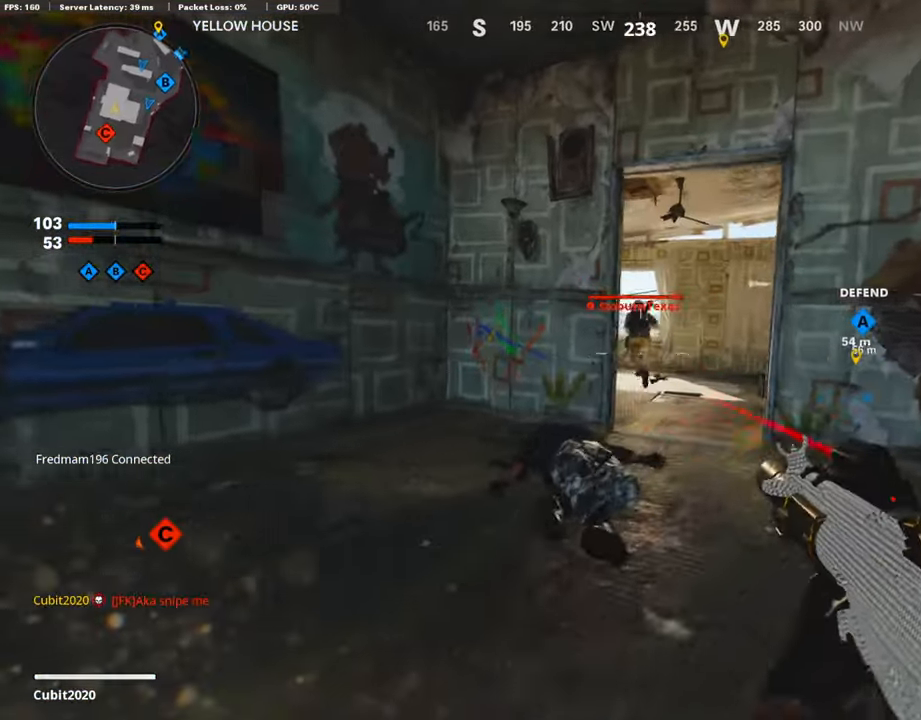
{"buttons": ["R1"], "left_stick": "up", "right_stick": "center", "events": [[34, "R3", "up"], [34, "right_stick", "up"], [151, "R1", "down"], [151, "right_stick", "left"], [252, "right_stick", "center"]]}
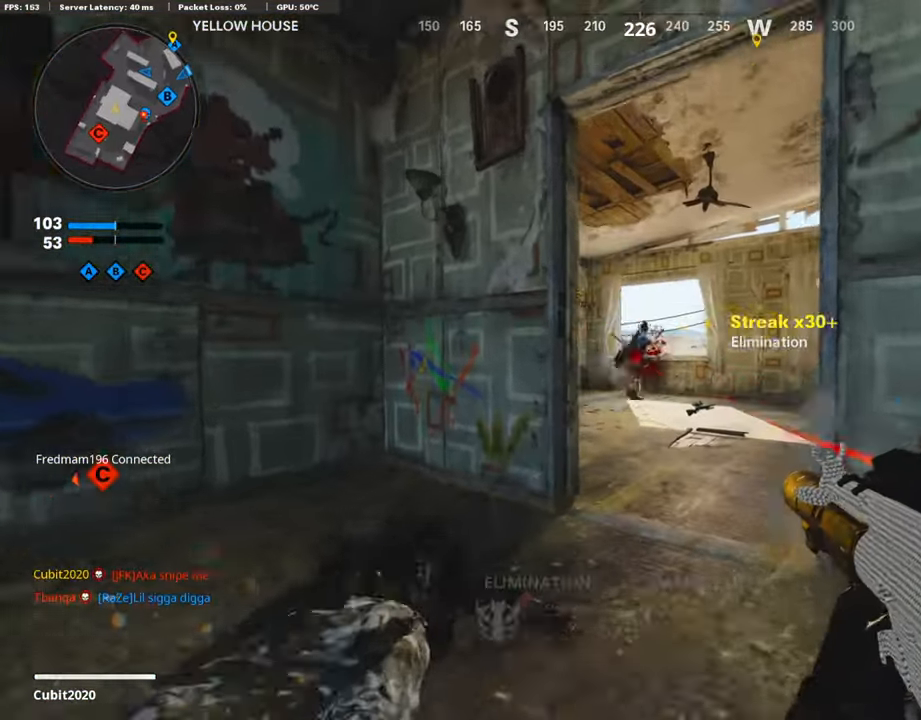
{"buttons": ["L3"], "left_stick": "up", "right_stick": "down", "events": [[185, "R1", "up"], [252, "L3", "down"], [336, "right_stick", "down"]]}
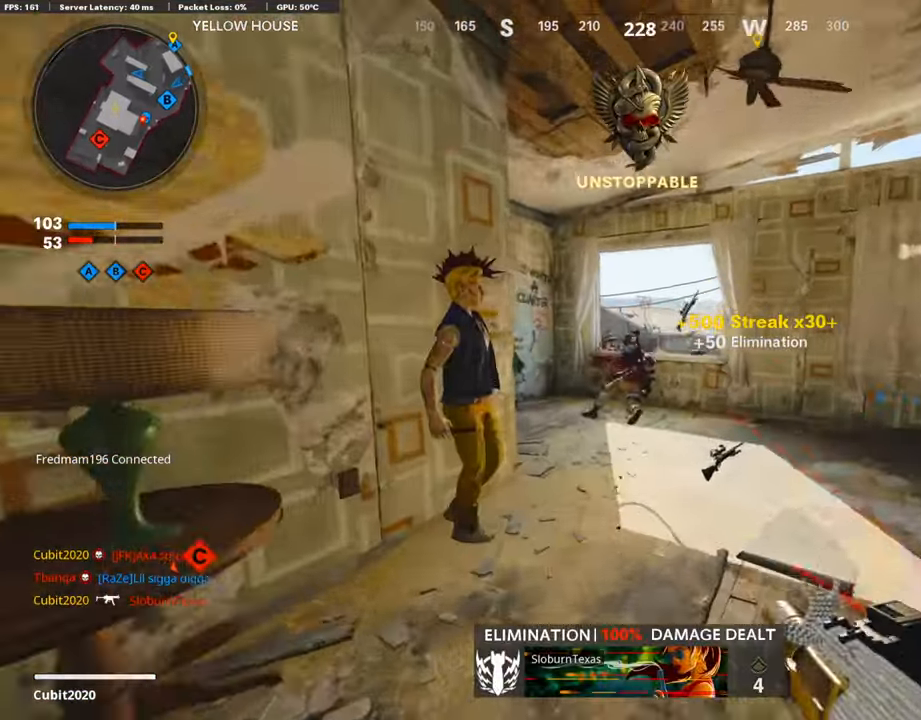
{"buttons": [], "left_stick": "up", "right_stick": "right", "events": [[236, "L3", "up"], [437, "right_stick", "right"]]}
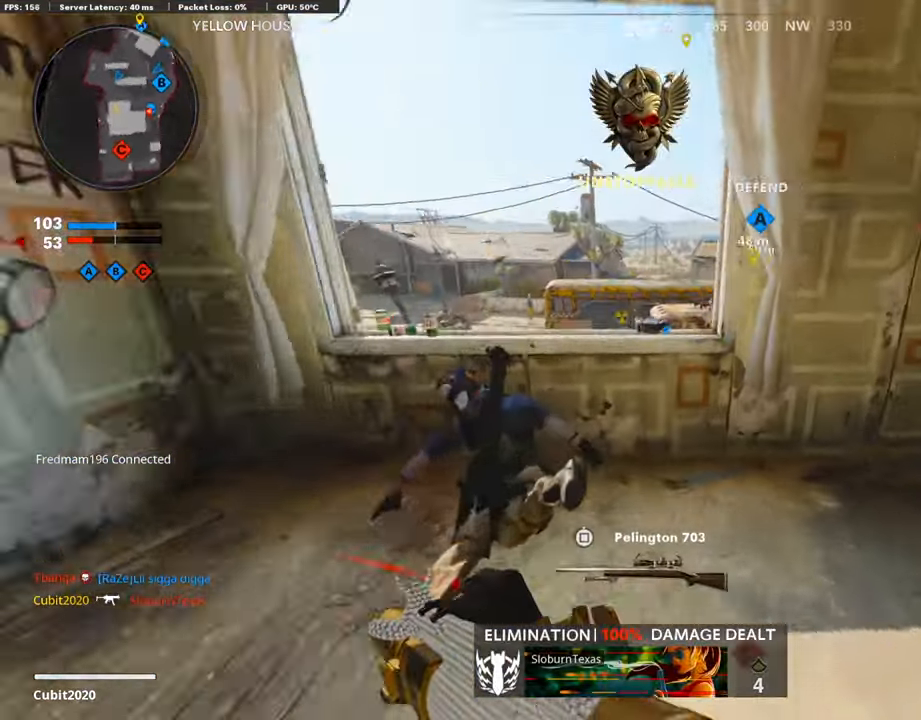
{"buttons": [], "left_stick": "up", "right_stick": "center", "events": [[185, "CROSS", "down"], [235, "CROSS", "up"], [235, "left_stick", "left"], [235, "right_stick", "center"], [285, "right_stick", "right"], [319, "left_stick", "up-left"], [420, "right_stick", "center"], [437, "left_stick", "up"]]}
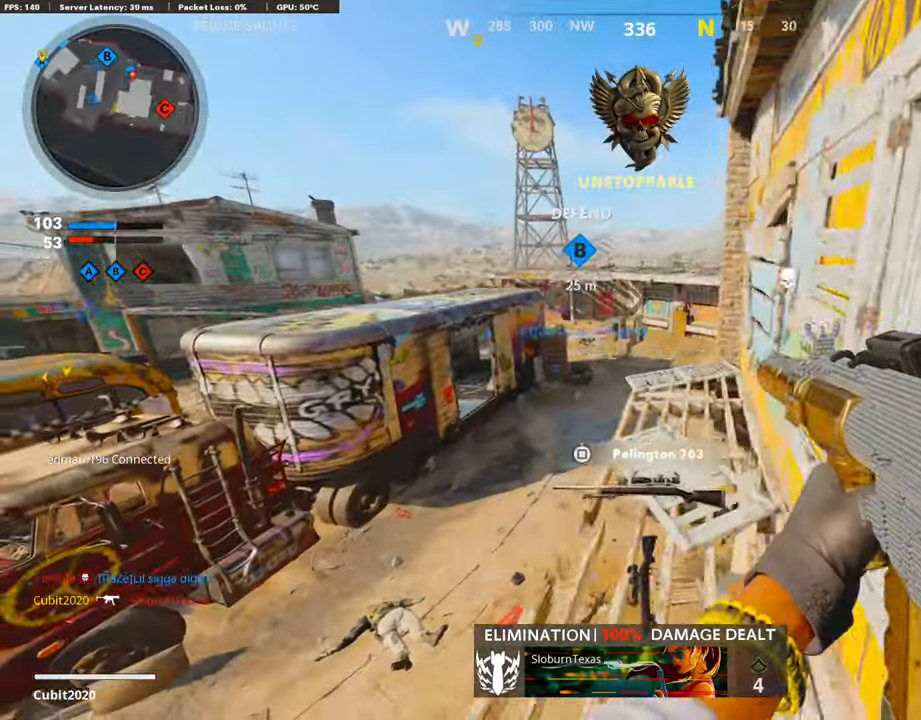
{"buttons": [], "left_stick": "up", "right_stick": "center", "events": [[151, "L3", "down"], [252, "right_stick", "right"], [269, "L3", "up"], [420, "right_stick", "center"]]}
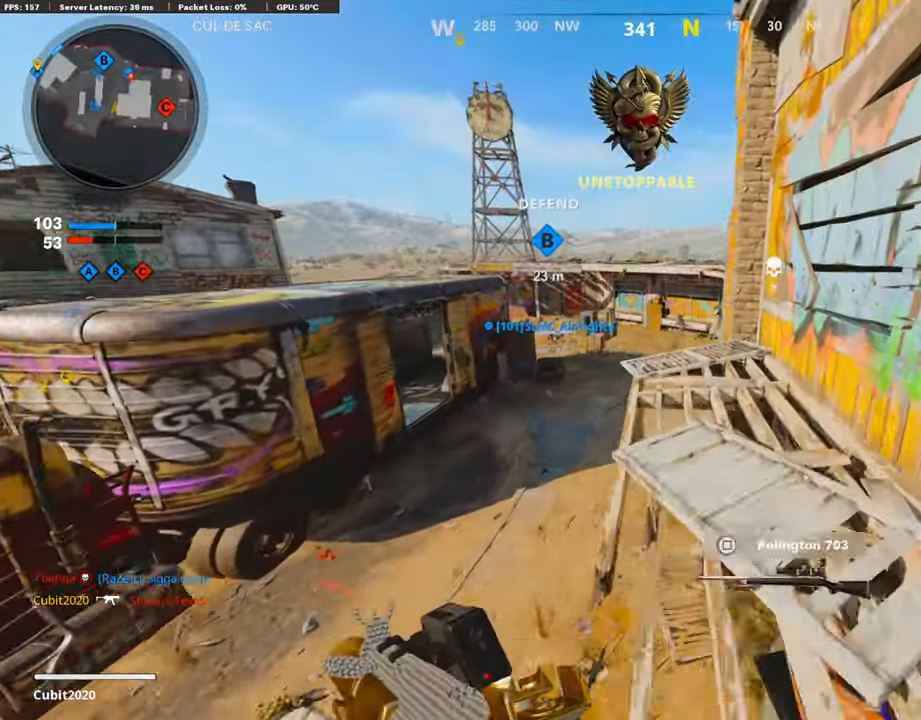
{"buttons": ["R1"], "left_stick": "up", "right_stick": "up", "events": [[185, "right_stick", "up"], [252, "L1", "down"], [353, "L1", "up"], [353, "right_stick", "up-left"], [471, "right_stick", "up"], [488, "R1", "down"]]}
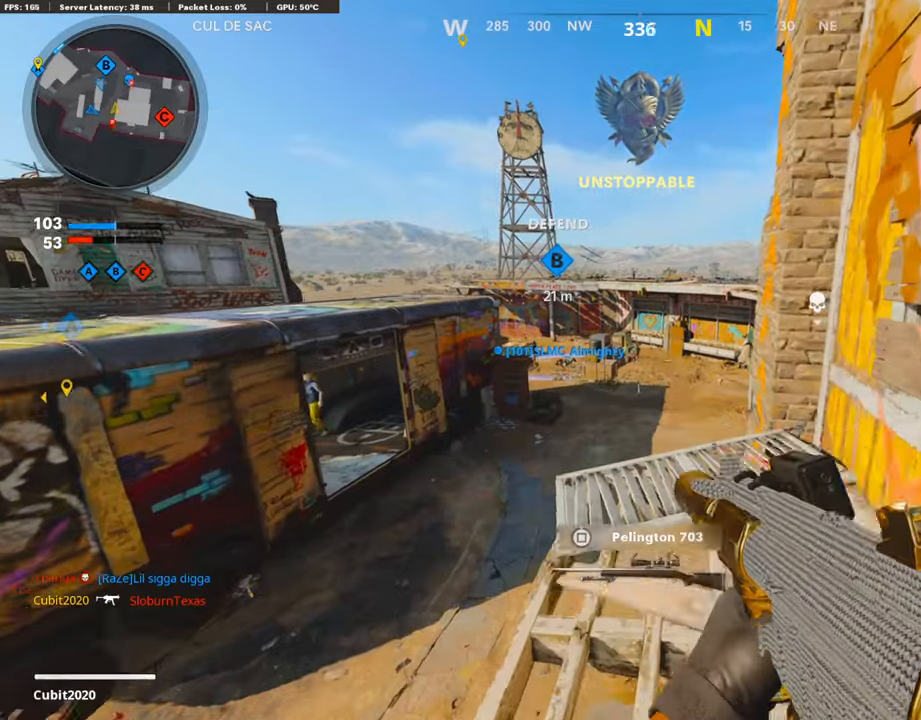
{"buttons": ["R1", "R3"], "left_stick": "up", "right_stick": "center", "events": [[169, "right_stick", "center"], [202, "R1", "up"], [219, "left_stick", "left"], [303, "R1", "down"], [303, "left_stick", "center"], [354, "left_stick", "right"], [354, "right_stick", "down"], [471, "R3", "down"], [471, "right_stick", "center"], [488, "left_stick", "up"]]}
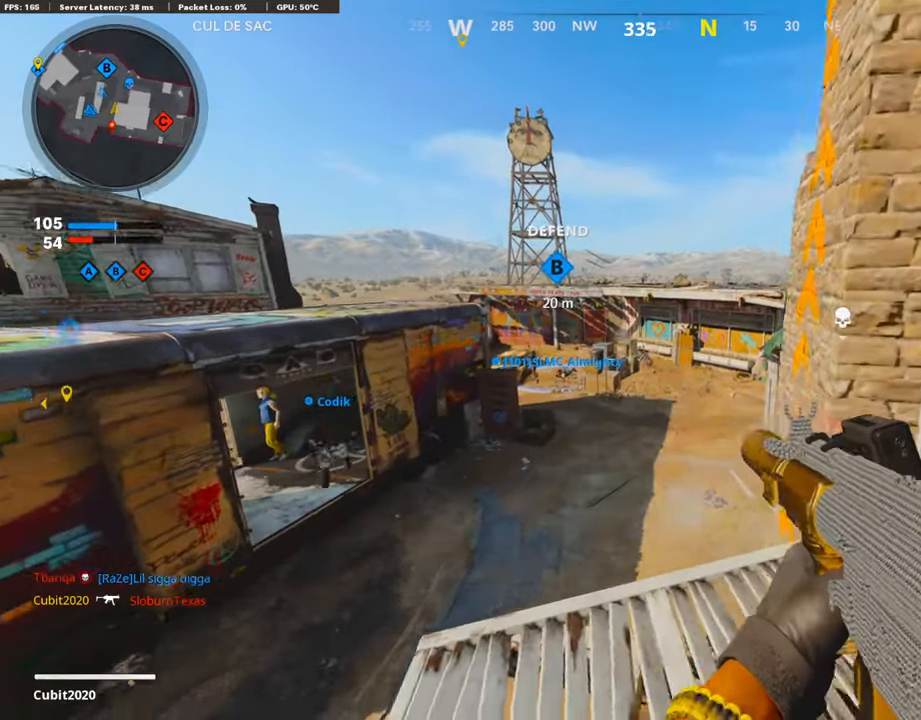
{"buttons": ["L1", "R1"], "left_stick": "up-left", "right_stick": "center", "events": [[118, "R3", "up"], [286, "L1", "down"], [286, "right_stick", "up"], [370, "right_stick", "center"], [437, "left_stick", "up-left"]]}
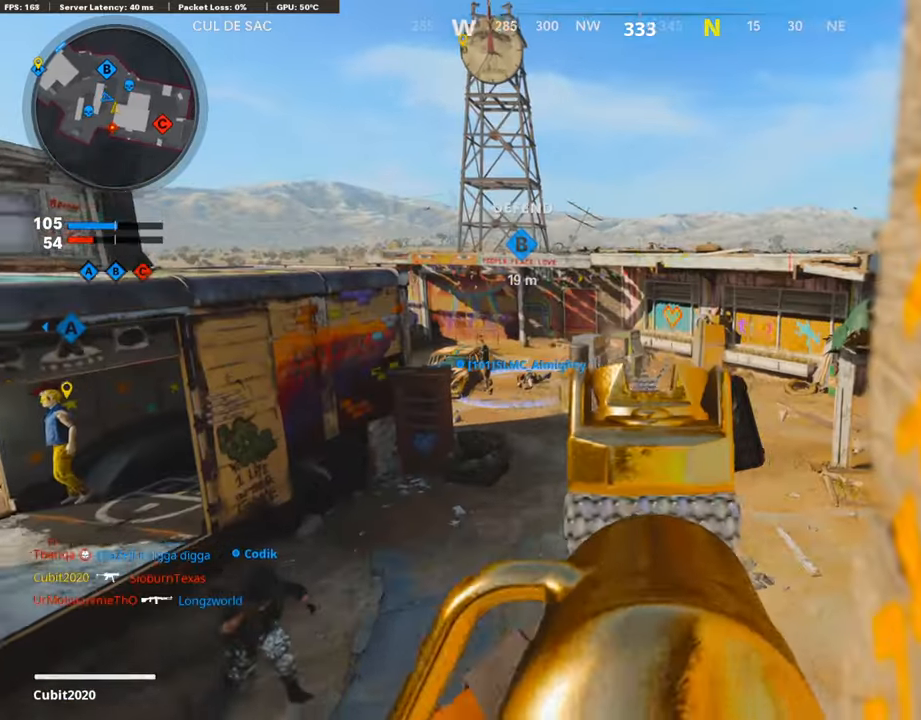
{"buttons": ["L1"], "left_stick": "down", "right_stick": "center", "events": [[17, "left_stick", "up"], [68, "left_stick", "up-right"], [84, "right_stick", "up"], [135, "right_stick", "center"], [202, "left_stick", "left"], [269, "right_stick", "left"], [421, "R1", "up"], [421, "left_stick", "down"], [437, "right_stick", "center"]]}
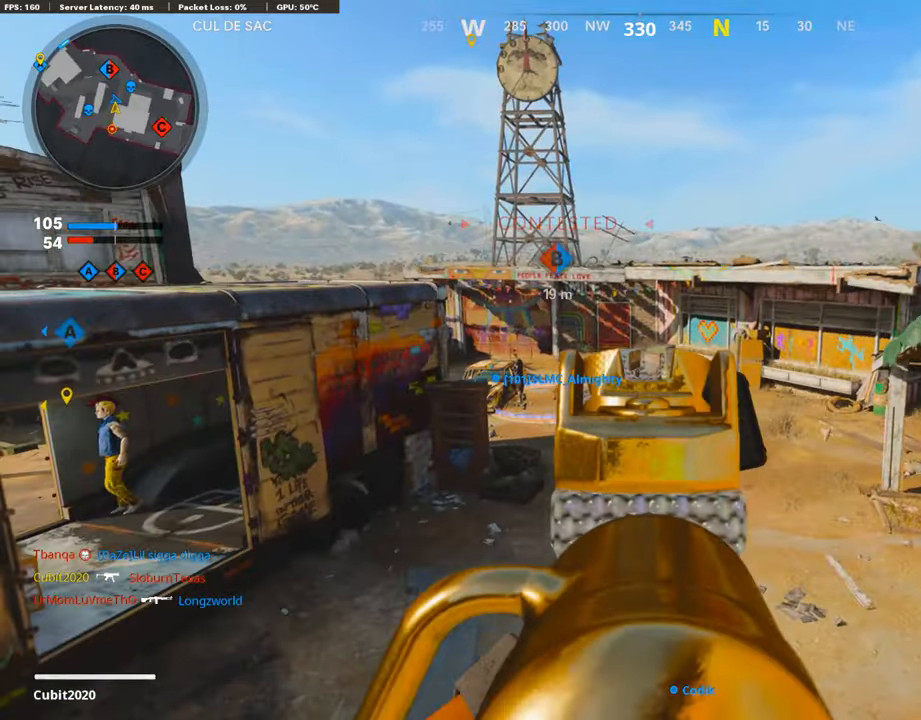
{"buttons": ["L1"], "left_stick": "up-right", "right_stick": "down", "events": [[34, "L1", "up"], [84, "SQUARE", "down"], [134, "SQUARE", "up"], [336, "left_stick", "center"], [454, "L1", "down"], [488, "left_stick", "up-right"], [504, "right_stick", "down"]]}
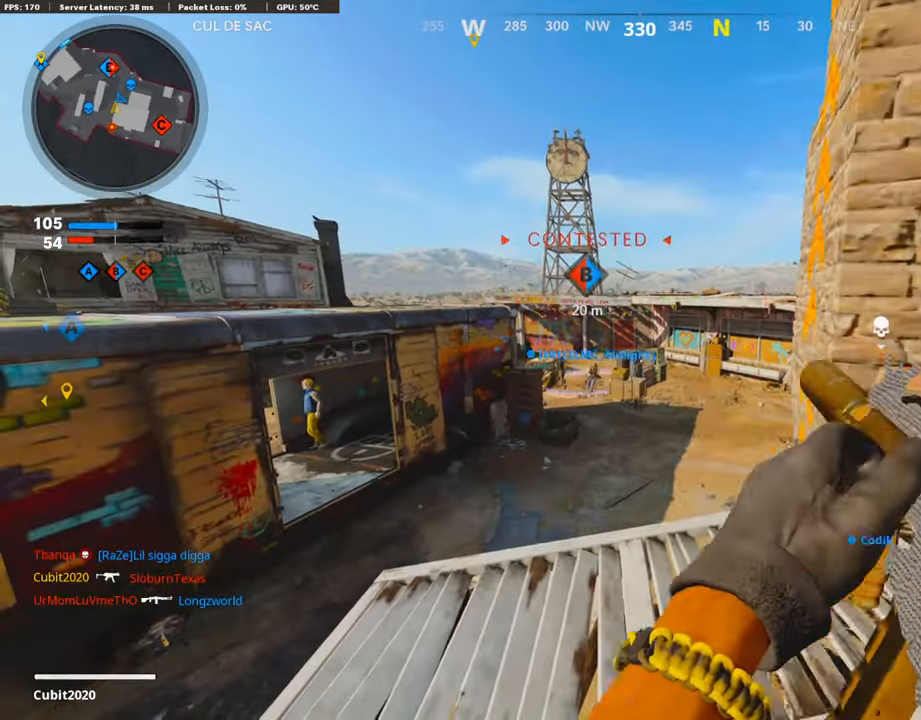
{"buttons": ["L1"], "left_stick": "center", "right_stick": "center", "events": [[185, "left_stick", "right"], [286, "left_stick", "center"], [286, "right_stick", "left"], [387, "right_stick", "center"]]}
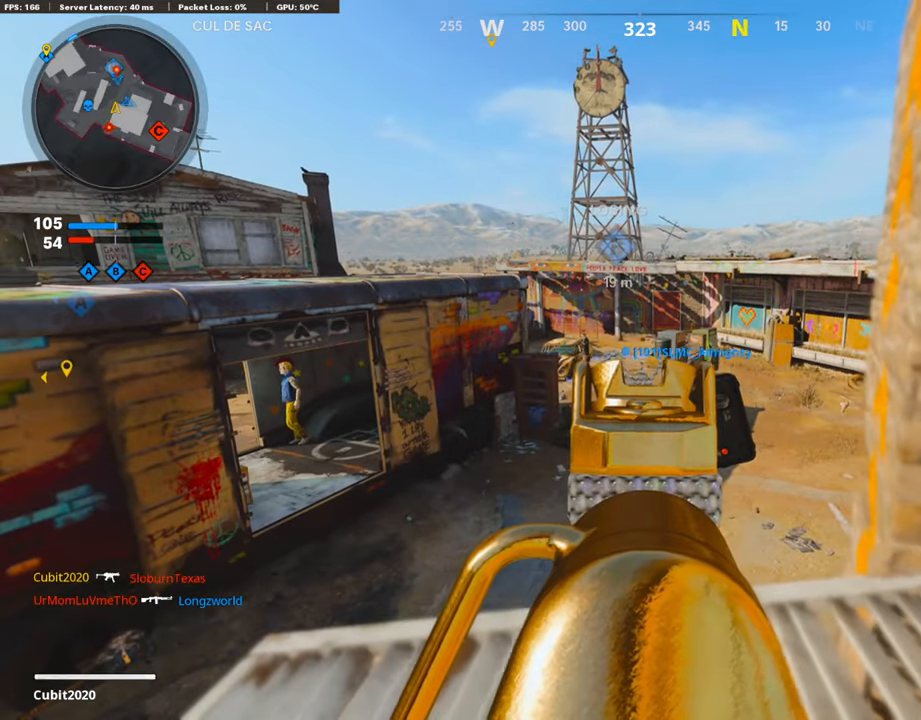
{"buttons": ["L1"], "left_stick": "right", "right_stick": "center", "events": [[286, "left_stick", "right"]]}
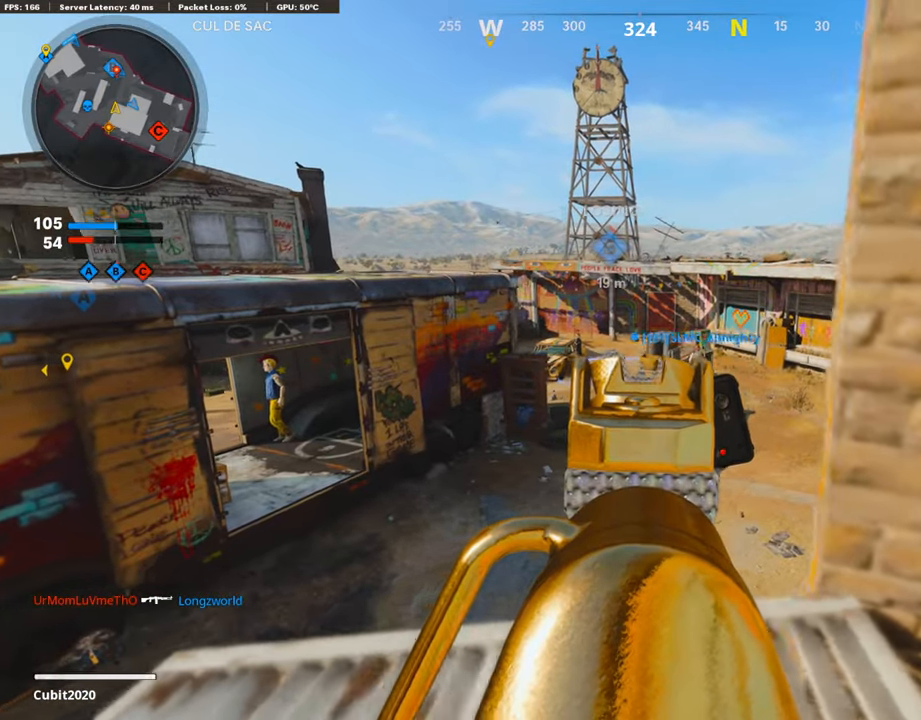
{"buttons": ["L1", "R1"], "left_stick": "up", "right_stick": "center", "events": [[68, "left_stick", "center"], [421, "R1", "down"], [454, "left_stick", "up"]]}
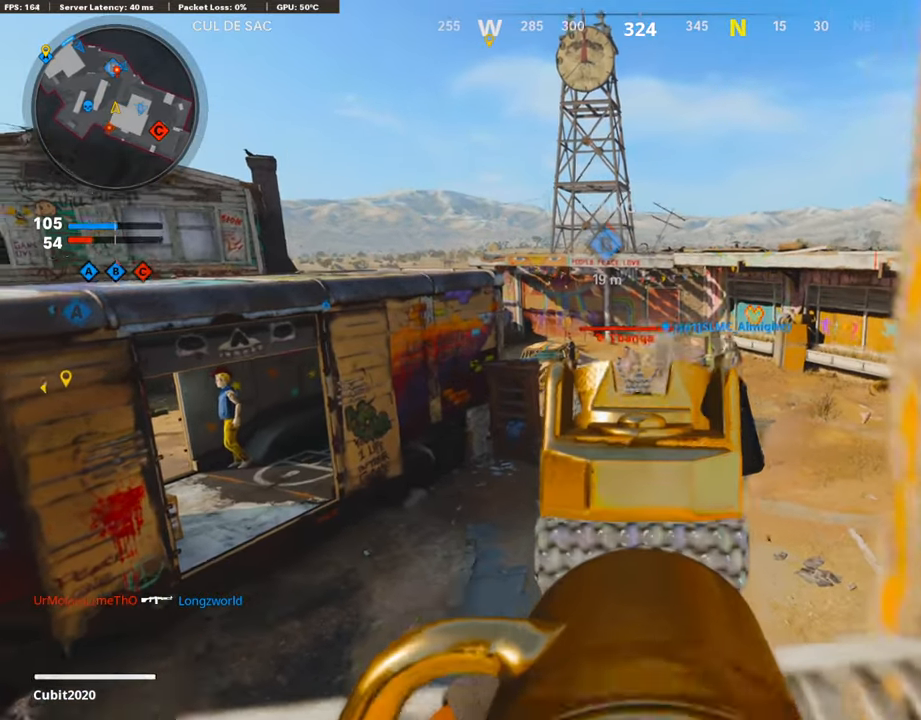
{"buttons": ["L1", "R1"], "left_stick": "center", "right_stick": "down", "events": [[50, "left_stick", "left"], [67, "right_stick", "left"], [168, "right_stick", "center"], [353, "right_stick", "down"], [504, "left_stick", "center"]]}
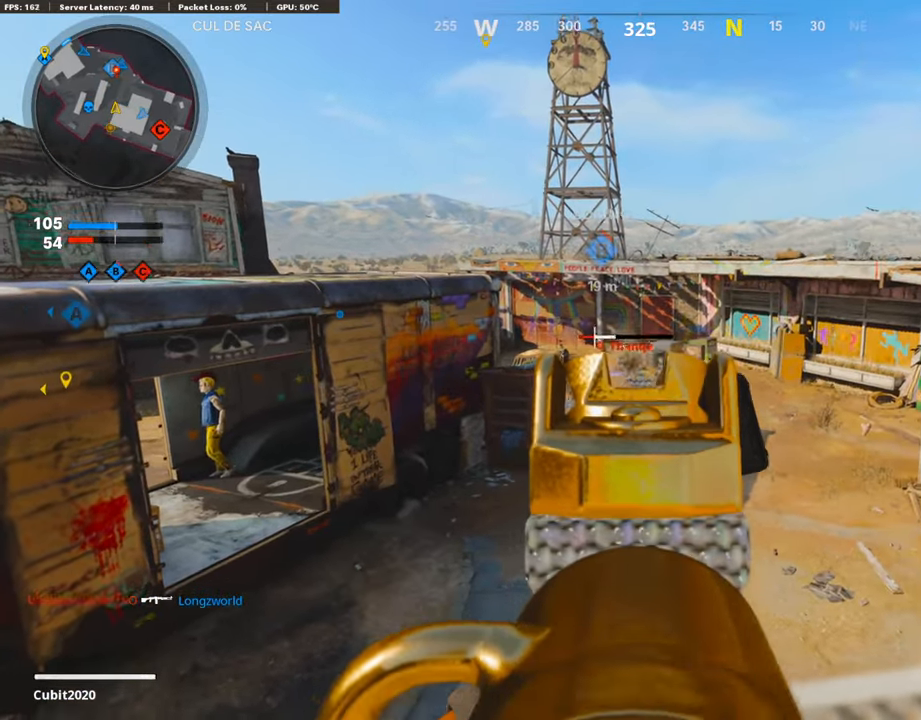
{"buttons": [], "left_stick": "down-left", "right_stick": "left", "events": [[51, "left_stick", "up-right"], [185, "left_stick", "right"], [303, "L1", "up"], [303, "R1", "up"], [303, "left_stick", "center"], [303, "right_stick", "left"], [353, "left_stick", "down-left"]]}
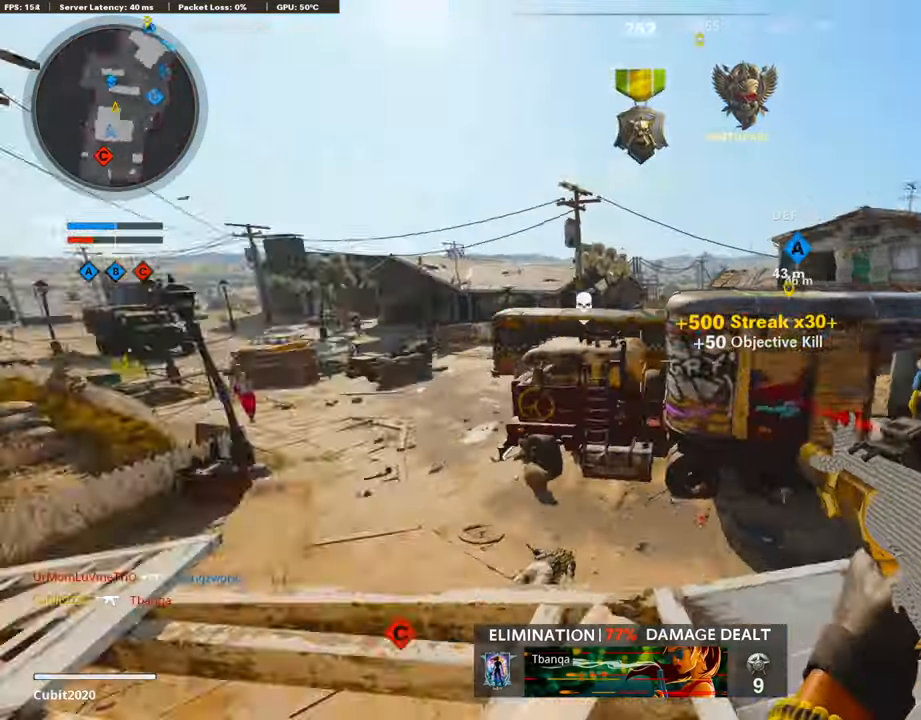
{"buttons": ["L1"], "left_stick": "up-right", "right_stick": "center", "events": [[17, "left_stick", "up-left"], [134, "L3", "down"], [134, "left_stick", "up"], [151, "right_stick", "center"], [269, "L3", "up"], [302, "right_stick", "left"], [436, "left_stick", "up-right"], [436, "right_stick", "center"], [453, "L1", "down"]]}
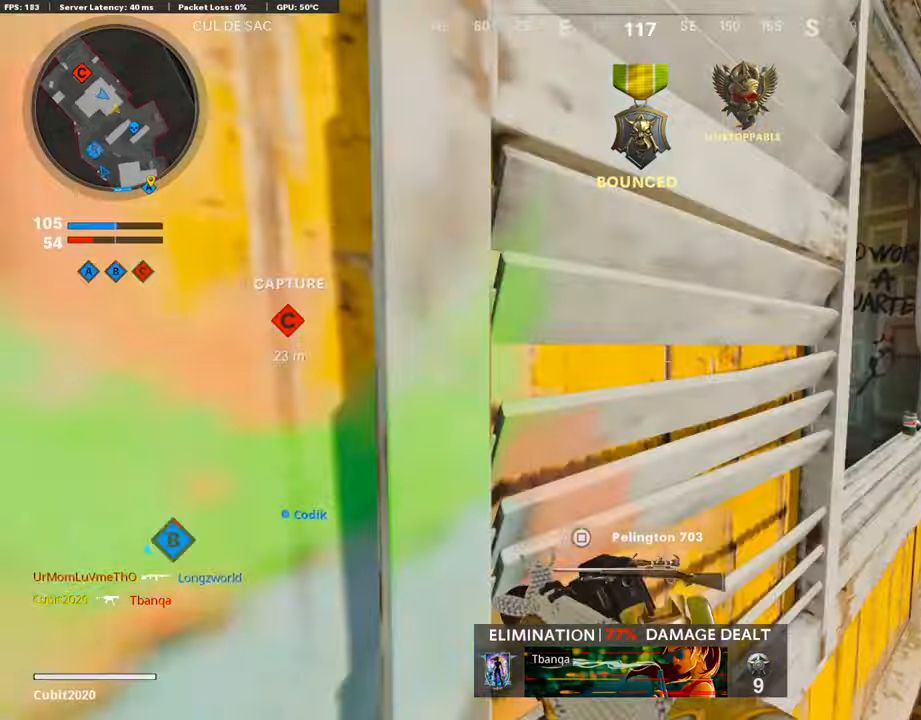
{"buttons": ["L1"], "left_stick": "right", "right_stick": "left", "events": [[17, "R3", "down"], [33, "left_stick", "right"], [84, "right_stick", "left"], [117, "L1", "up"], [201, "L1", "down"], [201, "R3", "up"]]}
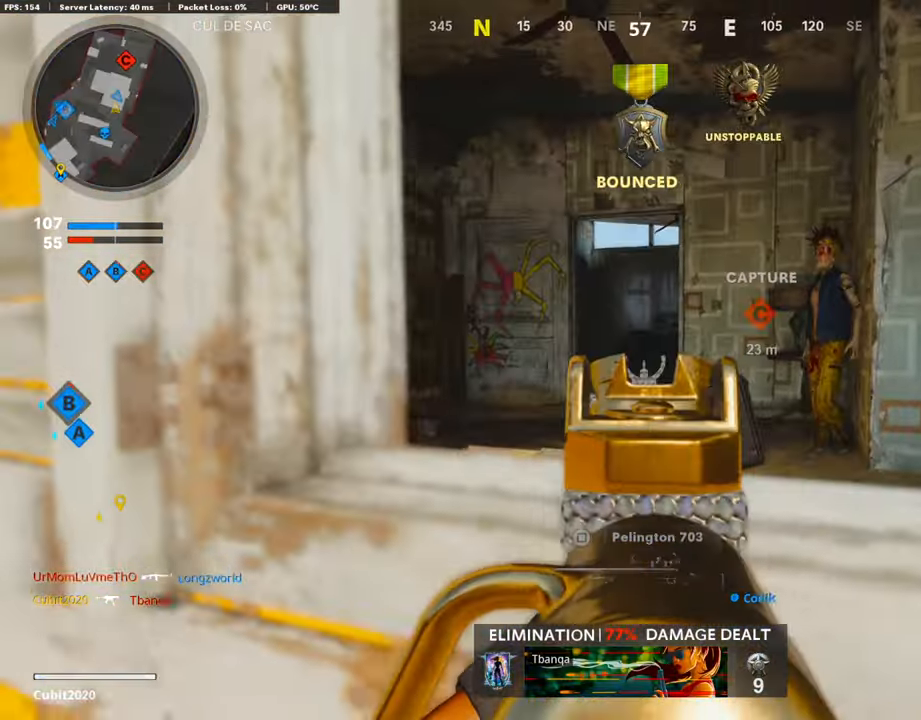
{"buttons": ["L1"], "left_stick": "up-left", "right_stick": "center", "events": [[421, "left_stick", "up-left"], [421, "right_stick", "center"]]}
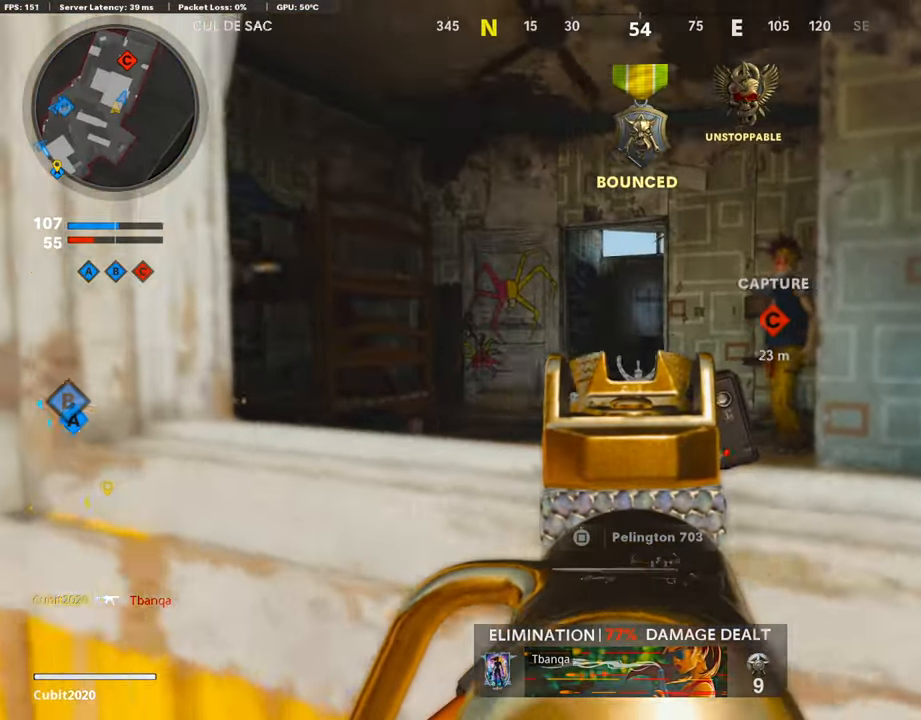
{"buttons": [], "left_stick": "up-right", "right_stick": "center", "events": [[16, "L1", "up"], [84, "left_stick", "up-right"], [168, "CROSS", "down"], [168, "L3", "down"], [201, "CROSS", "up"], [201, "right_stick", "left"], [319, "L3", "up"], [386, "right_stick", "center"]]}
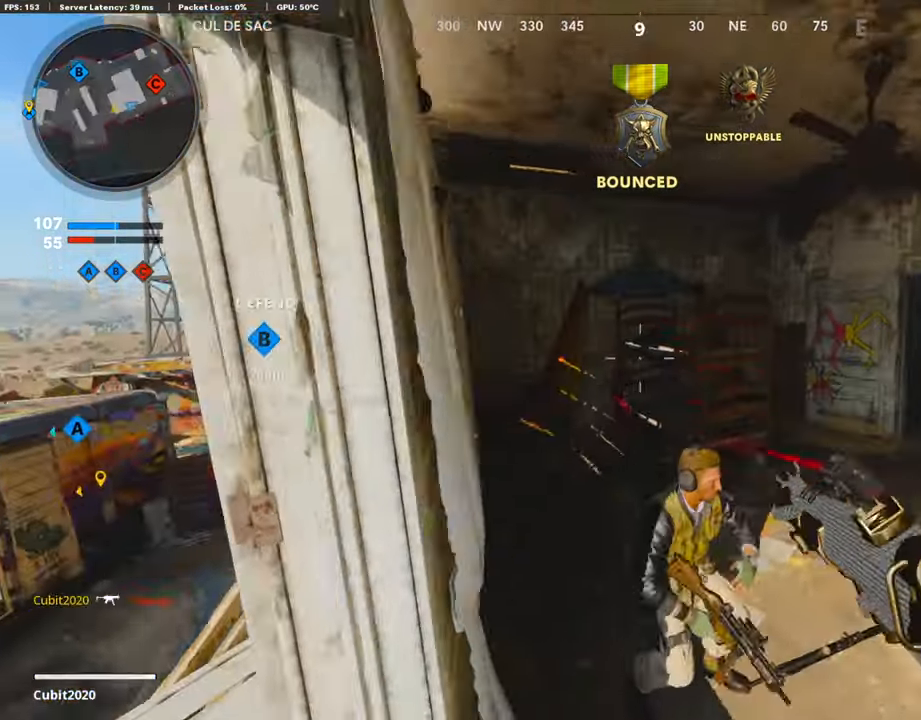
{"buttons": ["R1"], "left_stick": "down-right", "right_stick": "left", "events": [[84, "right_stick", "left"], [118, "L1", "down"], [135, "left_stick", "right"], [135, "right_stick", "down"], [269, "L1", "up"], [269, "R1", "down"], [319, "right_stick", "center"], [404, "left_stick", "down-right"], [404, "right_stick", "left"]]}
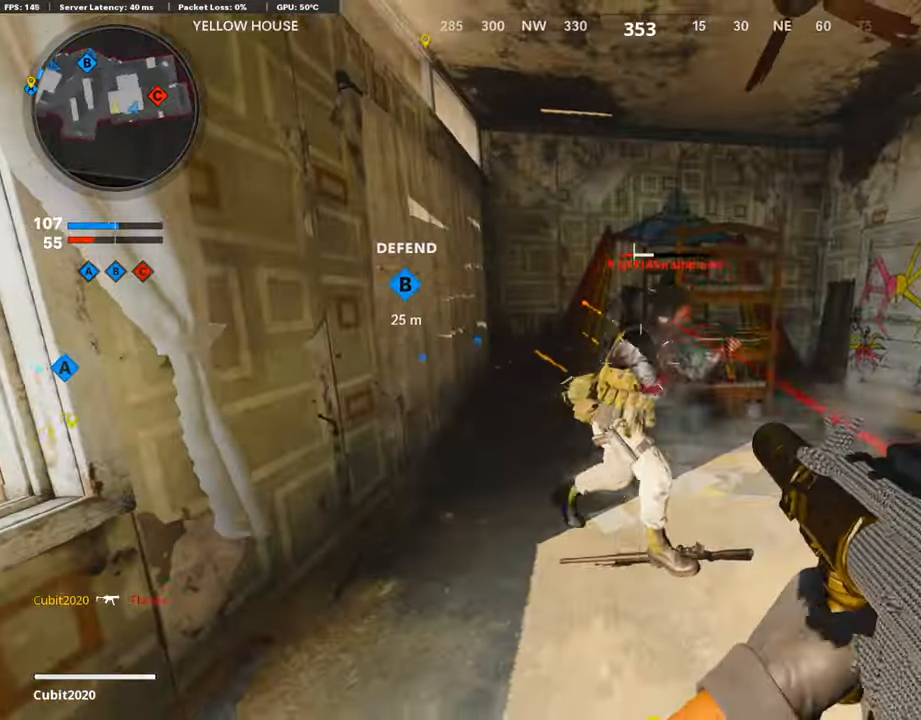
{"buttons": ["L3"], "left_stick": "up", "right_stick": "right", "events": [[67, "left_stick", "up-left"], [168, "right_stick", "center"], [218, "SQUARE", "down"], [218, "left_stick", "up-right"], [252, "R1", "up"], [353, "L3", "down"], [353, "SQUARE", "up"], [353, "left_stick", "up"], [487, "right_stick", "right"]]}
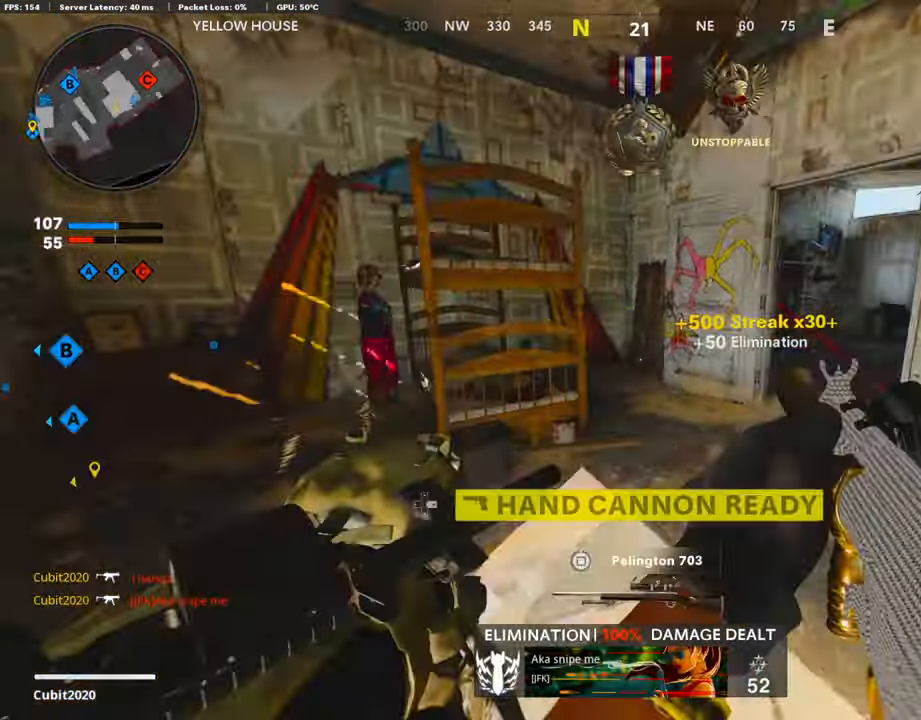
{"buttons": [], "left_stick": "up", "right_stick": "center", "events": [[17, "left_stick", "up-left"], [118, "right_stick", "center"], [336, "L3", "up"], [471, "left_stick", "up"]]}
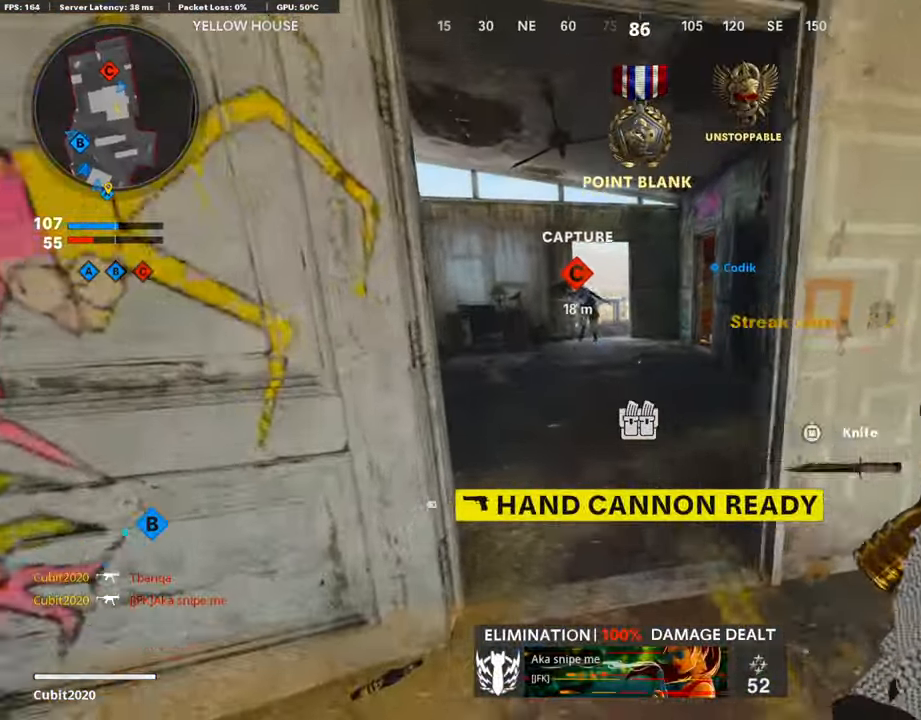
{"buttons": ["L3"], "left_stick": "up", "right_stick": "right", "events": [[84, "L3", "down"], [84, "right_stick", "left"], [151, "L3", "up"], [151, "left_stick", "down-left"], [184, "right_stick", "up-left"], [336, "right_stick", "left"], [369, "left_stick", "up-left"], [420, "L3", "down"], [420, "left_stick", "up"], [487, "right_stick", "right"]]}
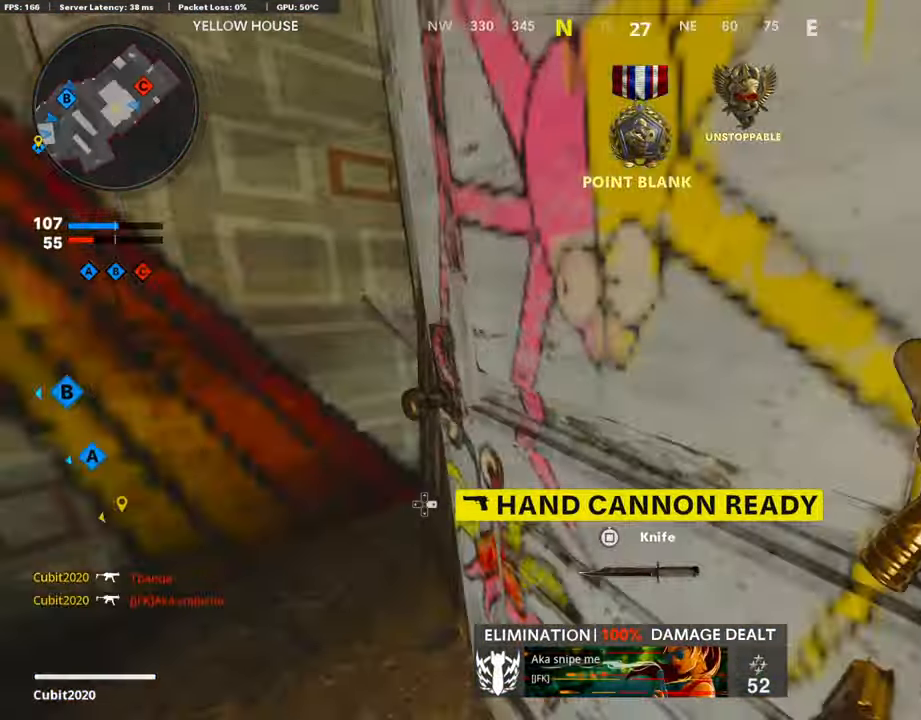
{"buttons": ["L3"], "left_stick": "up-right", "right_stick": "center", "events": [[17, "L3", "up"], [50, "left_stick", "right"], [185, "left_stick", "up-right"], [202, "right_stick", "center"], [319, "L3", "down"]]}